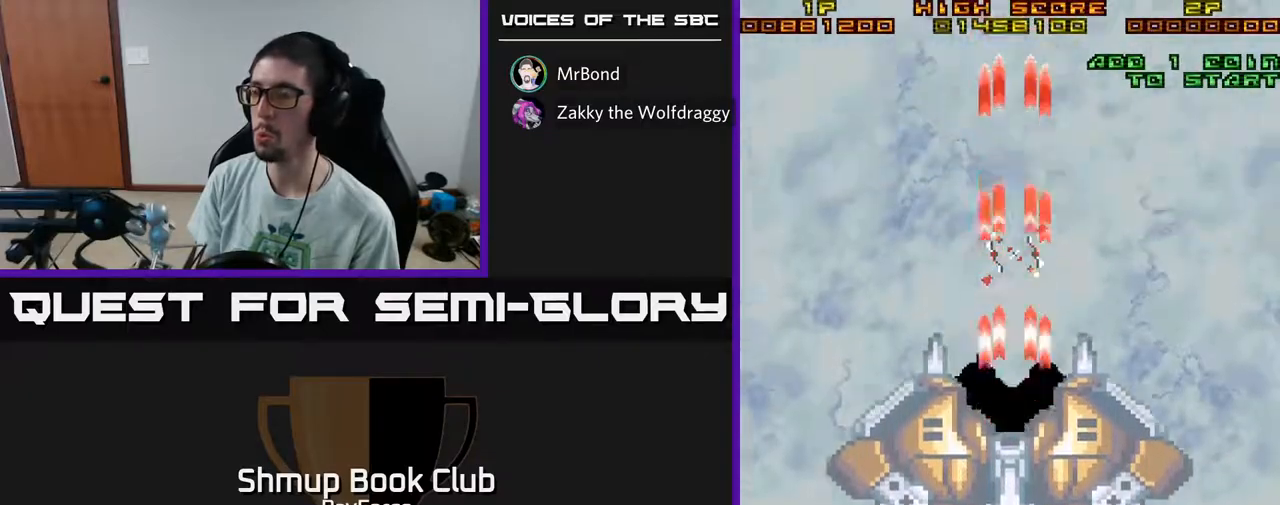
Gameplay with a controller (Xbox layout); each line is a JSON object with the inputs held at the frame after it. "events" lists button and stick changes between this image and that frame as [ms after this image, input, new state], when the widget could be followed in between. Not read: GUIDE.
{"buttons": ["A", "DPAD_DOWN"], "left_stick": "center", "right_stick": "center", "events": [[333, "DPAD_DOWN", "down"]]}
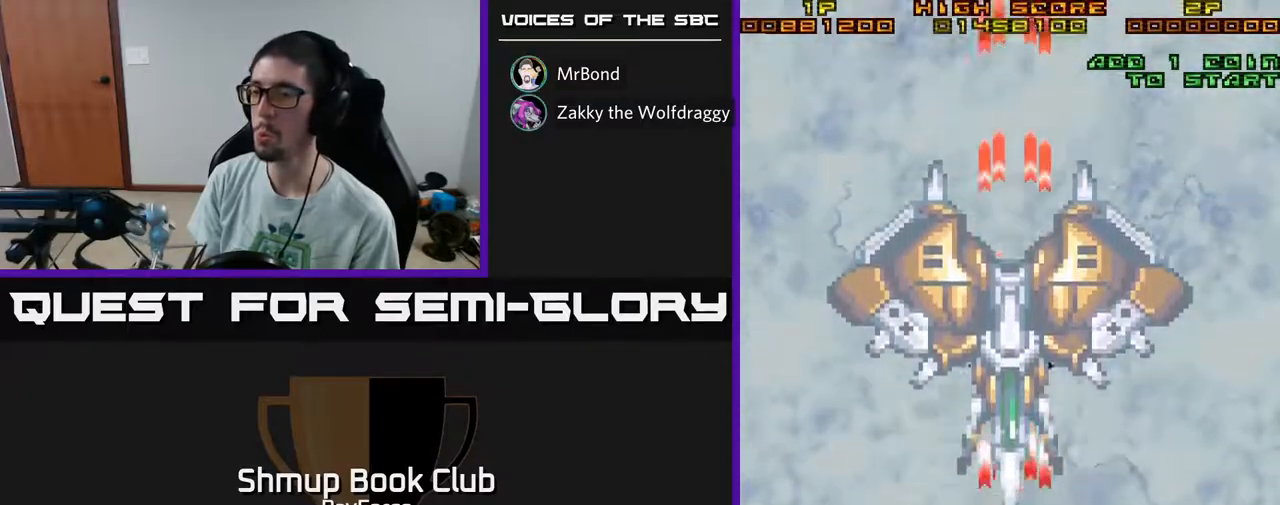
{"buttons": ["A"], "left_stick": "center", "right_stick": "center", "events": [[33, "DPAD_DOWN", "up"]]}
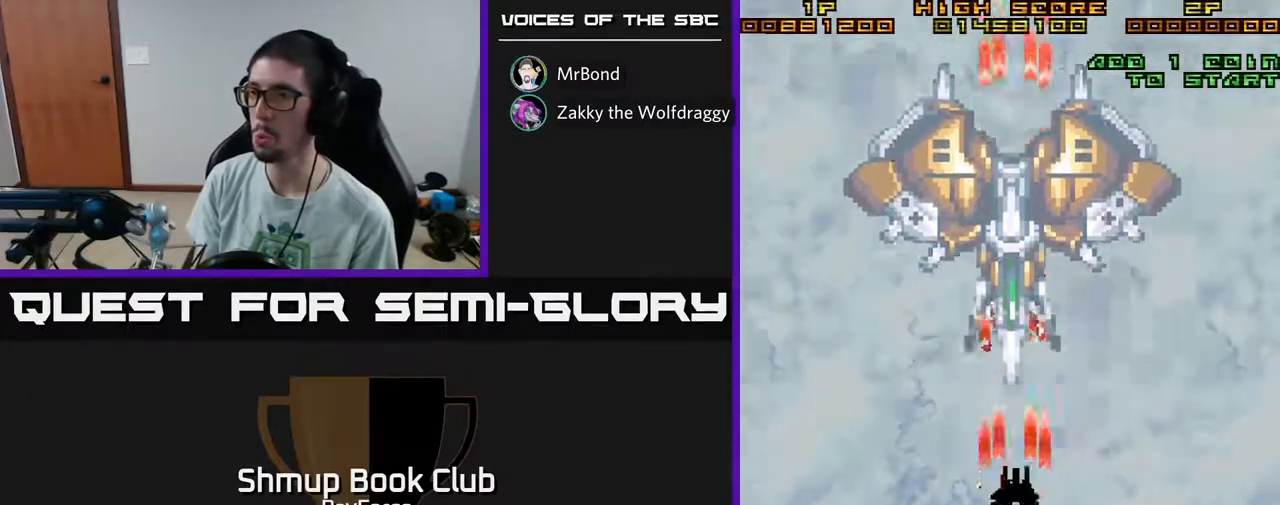
{"buttons": ["A"], "left_stick": "center", "right_stick": "center", "events": [[50, "DPAD_UP", "down"], [433, "DPAD_UP", "up"]]}
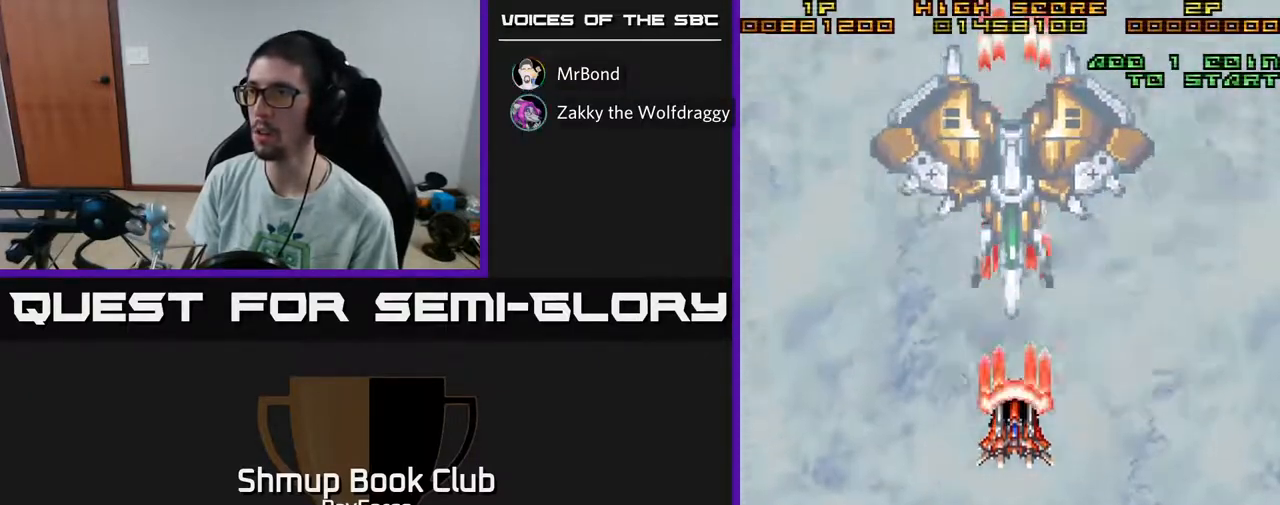
{"buttons": ["A"], "left_stick": "center", "right_stick": "center", "events": [[233, "DPAD_UP", "down"], [350, "DPAD_UP", "up"]]}
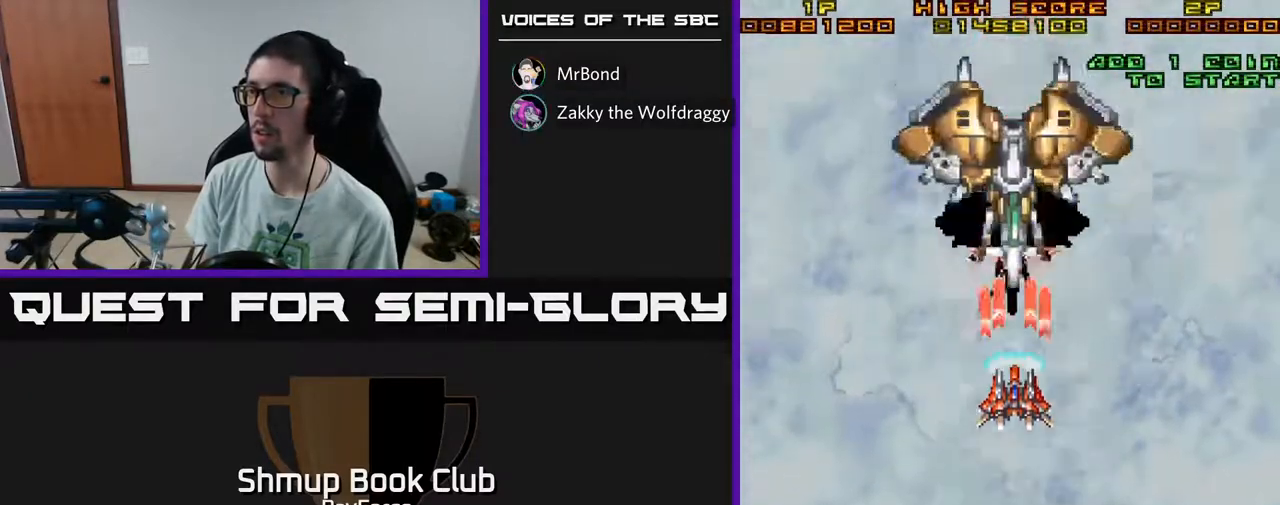
{"buttons": ["A"], "left_stick": "center", "right_stick": "center", "events": [[50, "DPAD_UP", "down"], [133, "DPAD_UP", "up"]]}
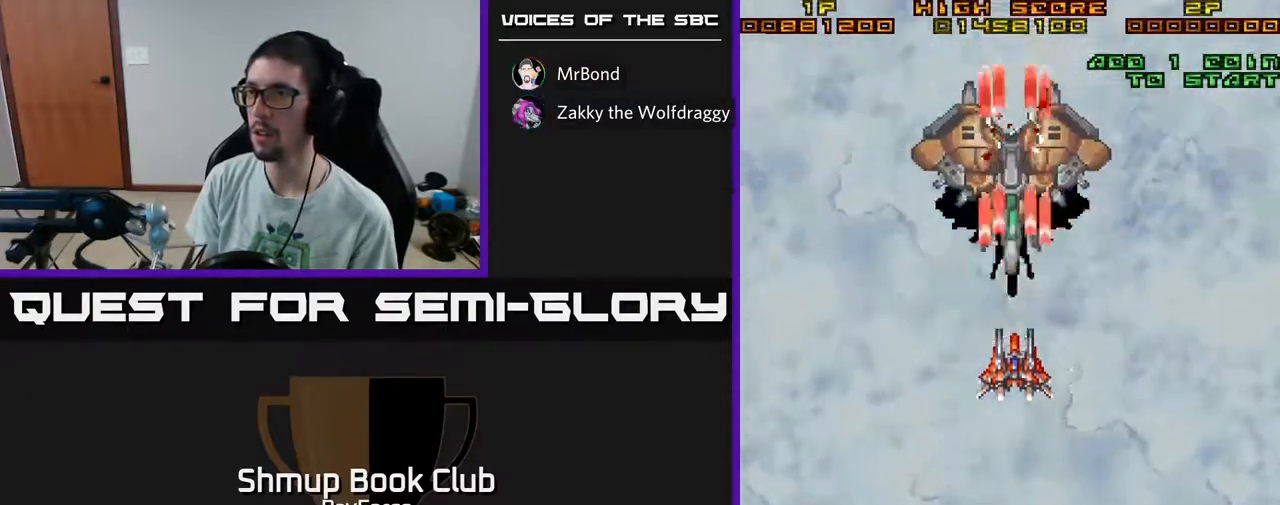
{"buttons": ["A"], "left_stick": "center", "right_stick": "center", "events": [[67, "DPAD_DOWN", "down"], [217, "DPAD_DOWN", "up"], [417, "DPAD_DOWN", "down"], [467, "DPAD_DOWN", "up"]]}
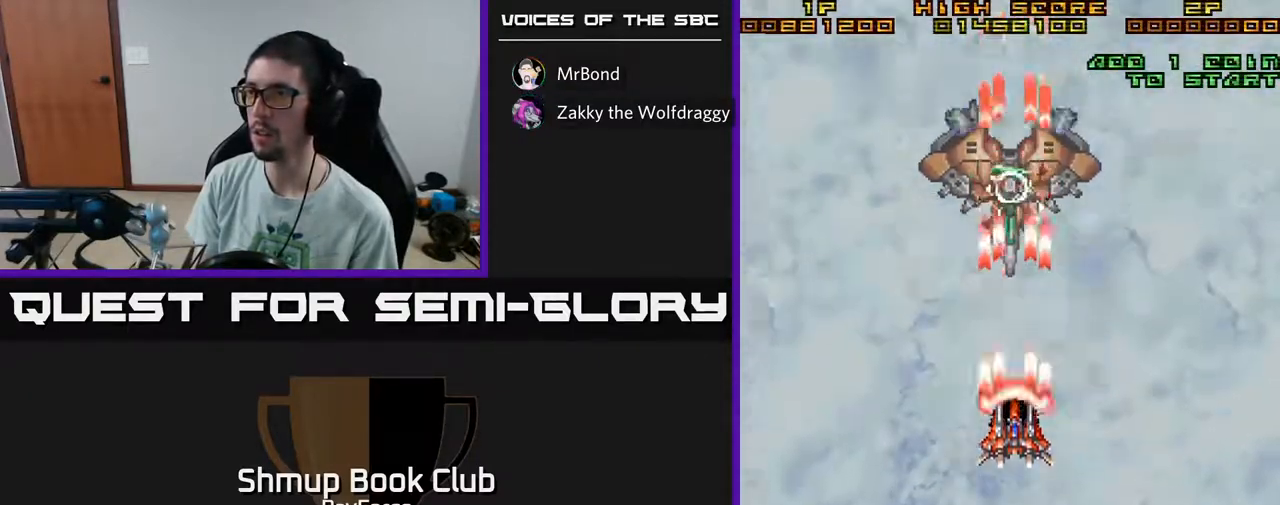
{"buttons": ["A"], "left_stick": "center", "right_stick": "center", "events": [[367, "DPAD_DOWN", "down"], [433, "DPAD_DOWN", "up"]]}
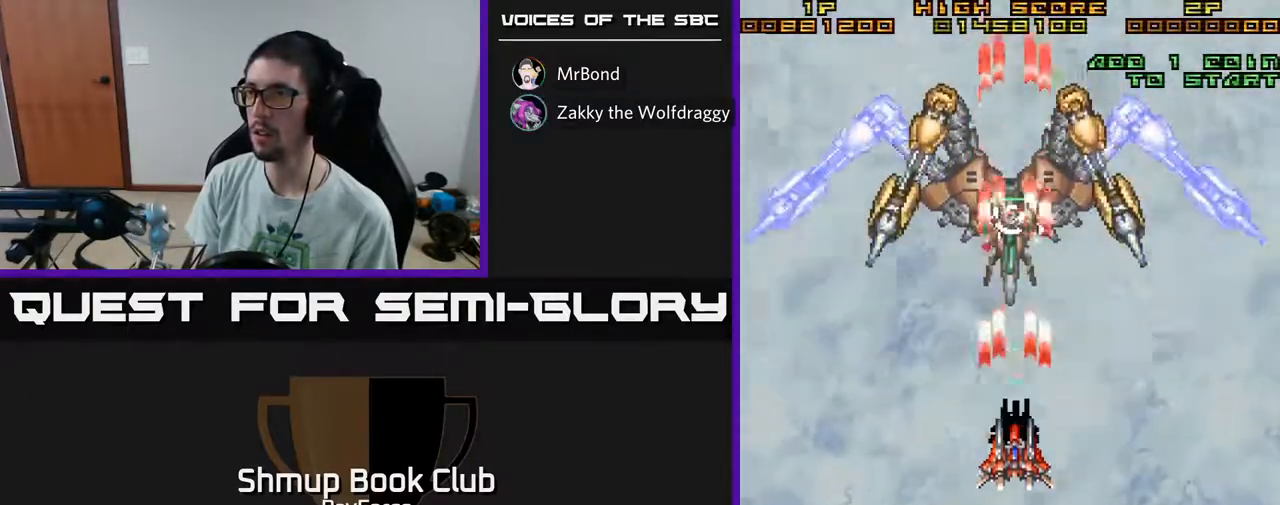
{"buttons": ["A", "DPAD_DOWN"], "left_stick": "center", "right_stick": "center", "events": [[200, "DPAD_DOWN", "down"], [267, "DPAD_DOWN", "up"], [450, "DPAD_DOWN", "down"]]}
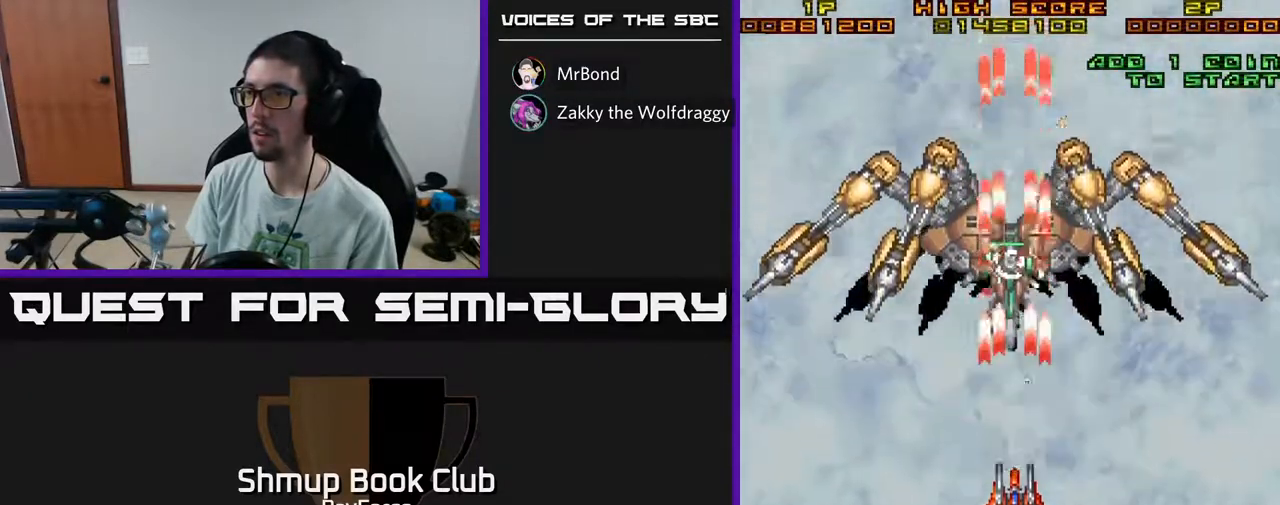
{"buttons": ["A", "DPAD_RIGHT"], "left_stick": "center", "right_stick": "center", "events": [[33, "DPAD_DOWN", "up"], [200, "DPAD_DOWN", "down"], [267, "DPAD_DOWN", "up"], [500, "DPAD_RIGHT", "down"]]}
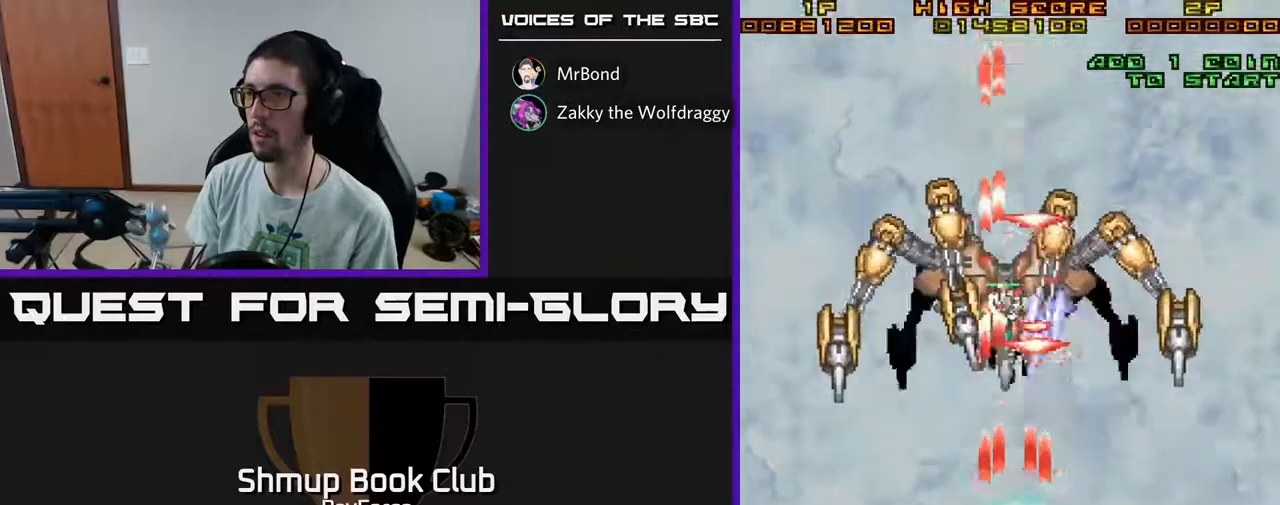
{"buttons": ["A", "DPAD_DOWN"], "left_stick": "center", "right_stick": "center", "events": [[50, "X", "down"], [183, "X", "up"], [200, "DPAD_RIGHT", "up"], [233, "DPAD_LEFT", "down"], [317, "DPAD_DOWN", "down"], [350, "DPAD_LEFT", "up"]]}
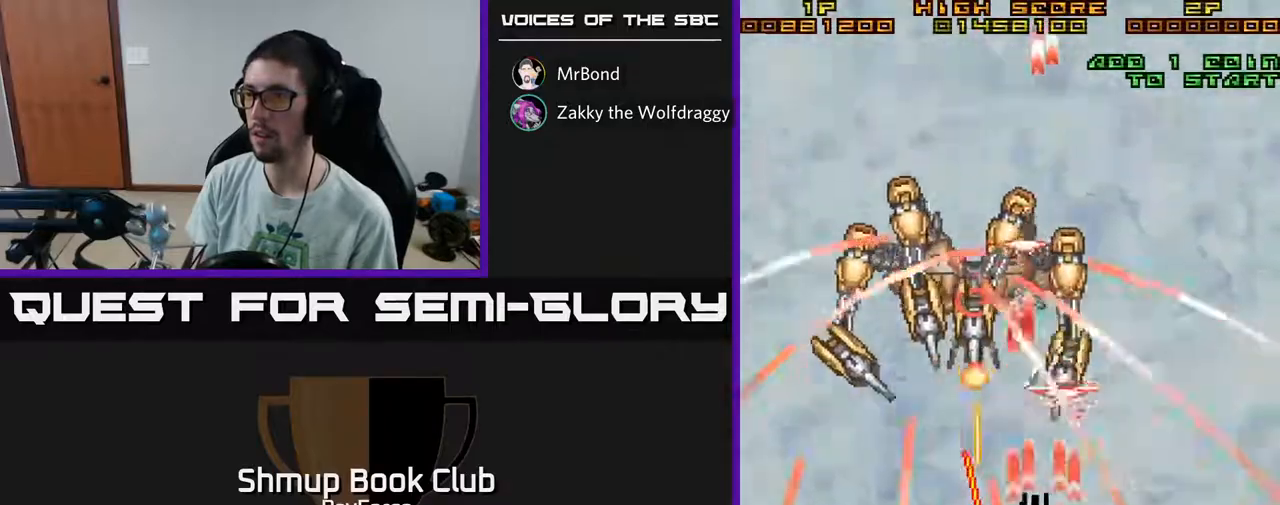
{"buttons": ["A", "DPAD_UP"], "left_stick": "center", "right_stick": "center", "events": [[117, "DPAD_RIGHT", "down"], [167, "DPAD_DOWN", "up"], [433, "DPAD_UP", "down"], [483, "DPAD_RIGHT", "up"]]}
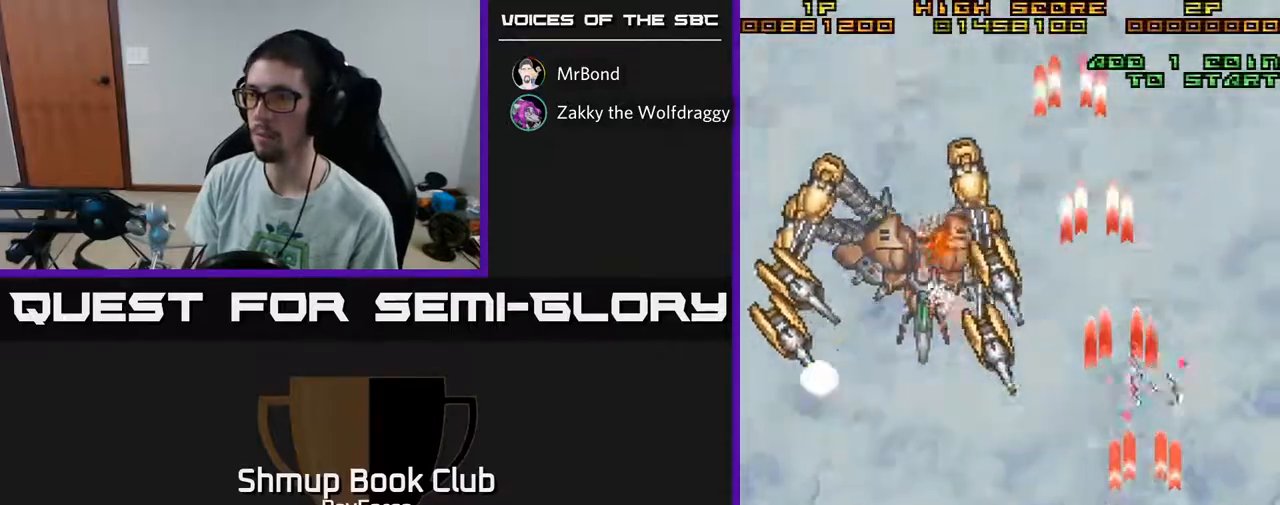
{"buttons": ["A", "DPAD_RIGHT"], "left_stick": "center", "right_stick": "center", "events": [[167, "DPAD_LEFT", "down"], [217, "DPAD_UP", "up"], [333, "DPAD_DOWN", "down"], [400, "DPAD_LEFT", "up"], [450, "DPAD_RIGHT", "down"], [467, "DPAD_DOWN", "up"]]}
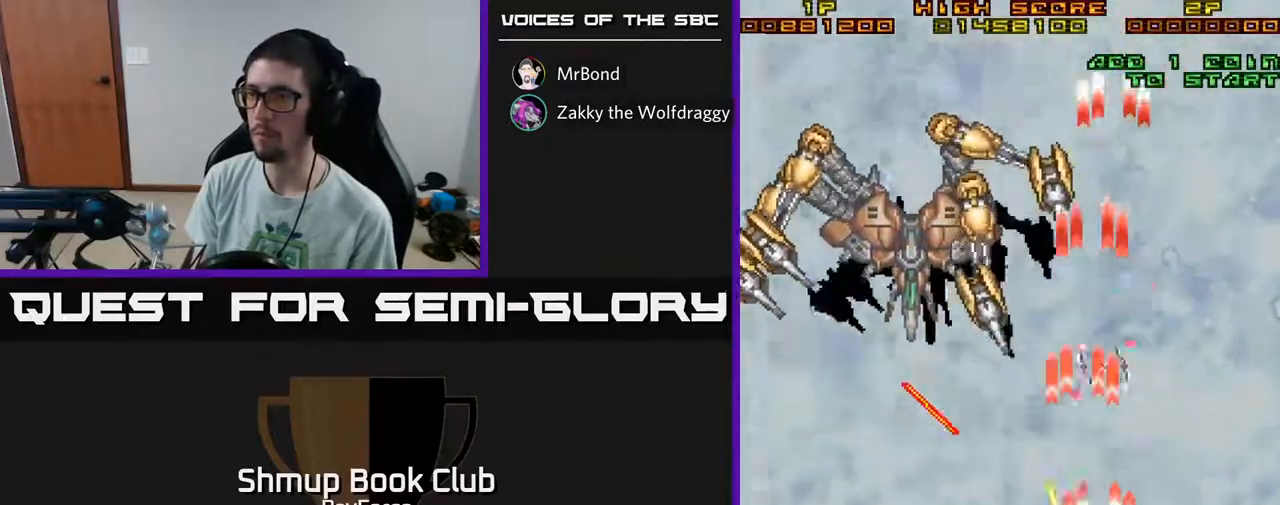
{"buttons": ["A"], "left_stick": "center", "right_stick": "center", "events": [[67, "DPAD_DOWN", "down"], [67, "DPAD_RIGHT", "up"], [100, "DPAD_LEFT", "down"], [183, "DPAD_DOWN", "up"], [250, "DPAD_UP", "down"], [367, "DPAD_UP", "up"], [500, "DPAD_LEFT", "up"]]}
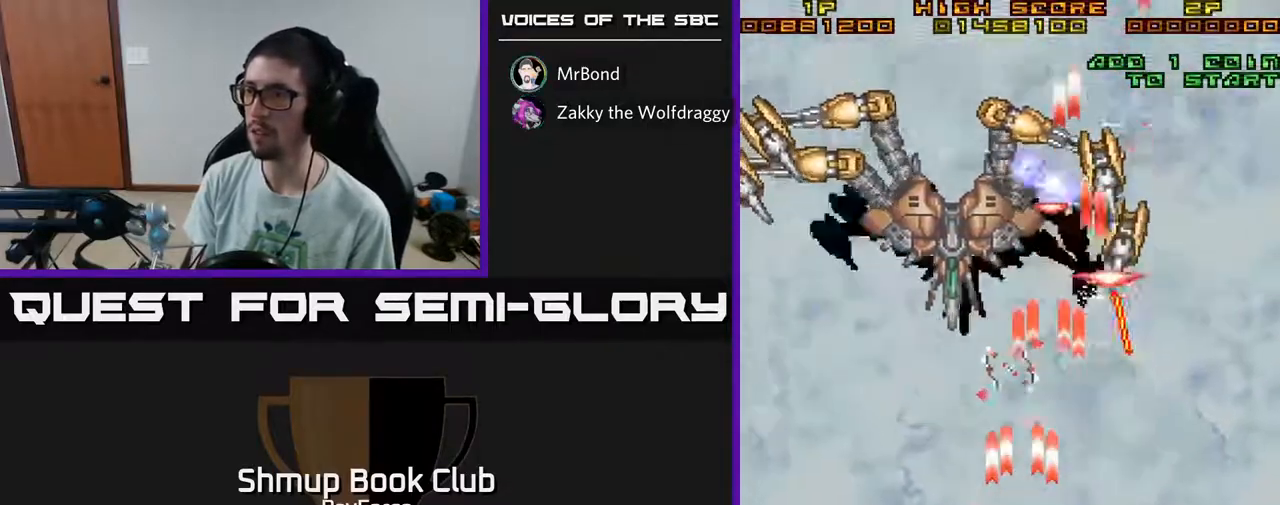
{"buttons": ["A", "DPAD_RIGHT"], "left_stick": "center", "right_stick": "center", "events": [[17, "DPAD_LEFT", "down"], [33, "DPAD_UP", "down"], [133, "DPAD_LEFT", "up"], [133, "DPAD_UP", "up"], [283, "DPAD_RIGHT", "down"], [317, "DPAD_DOWN", "down"], [483, "DPAD_DOWN", "up"]]}
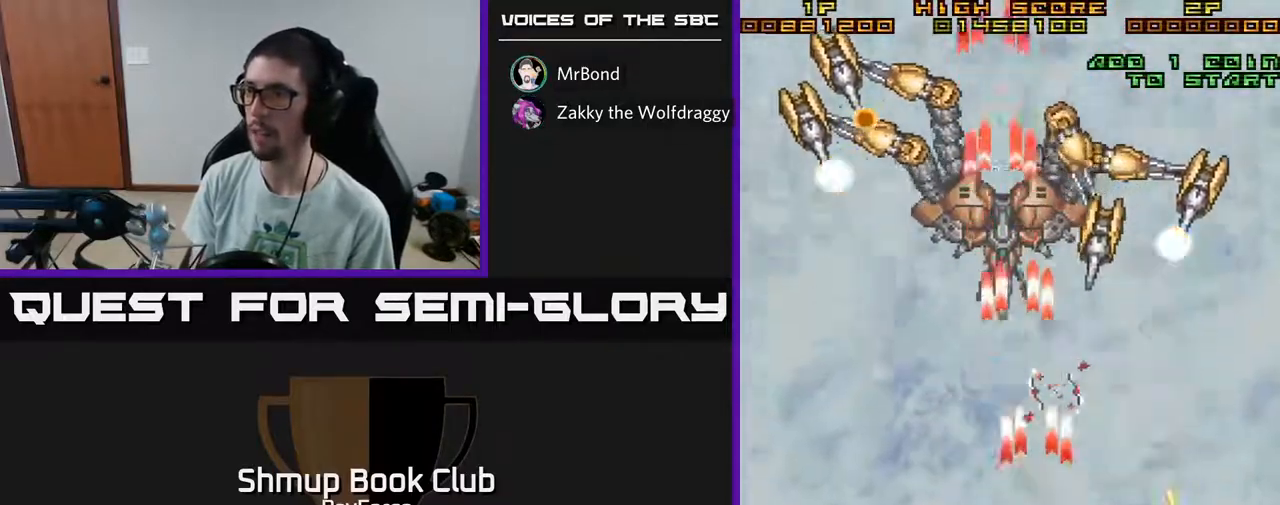
{"buttons": ["A", "DPAD_DOWN"], "left_stick": "center", "right_stick": "center", "events": [[117, "DPAD_UP", "down"], [150, "DPAD_RIGHT", "up"], [267, "DPAD_UP", "up"], [417, "DPAD_DOWN", "down"]]}
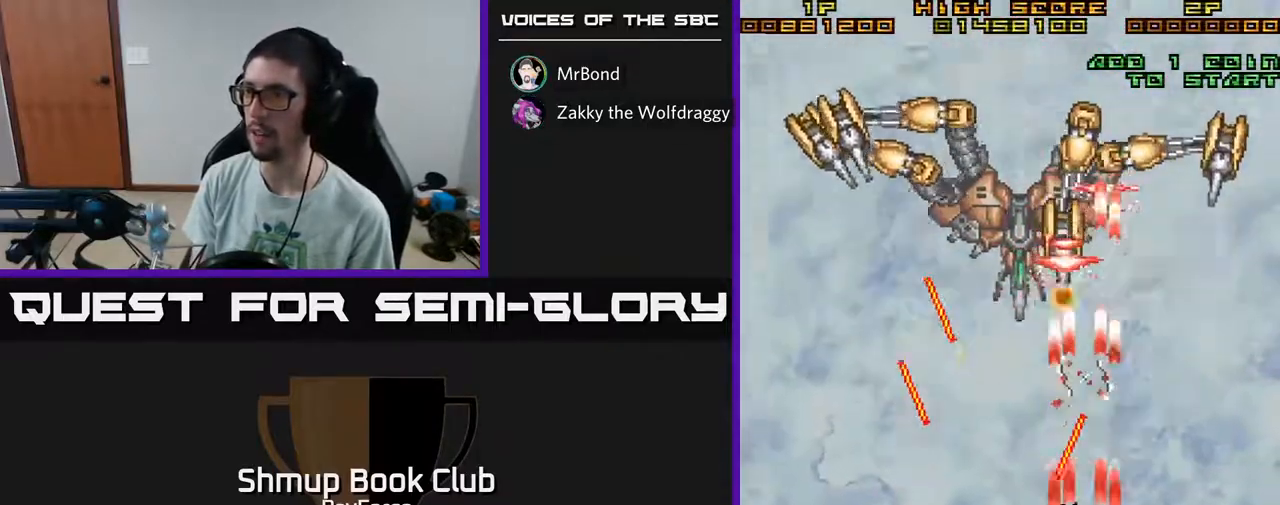
{"buttons": ["A", "DPAD_RIGHT"], "left_stick": "center", "right_stick": "center", "events": [[100, "DPAD_DOWN", "up"], [300, "DPAD_RIGHT", "down"], [417, "DPAD_RIGHT", "up"], [433, "DPAD_RIGHT", "down"]]}
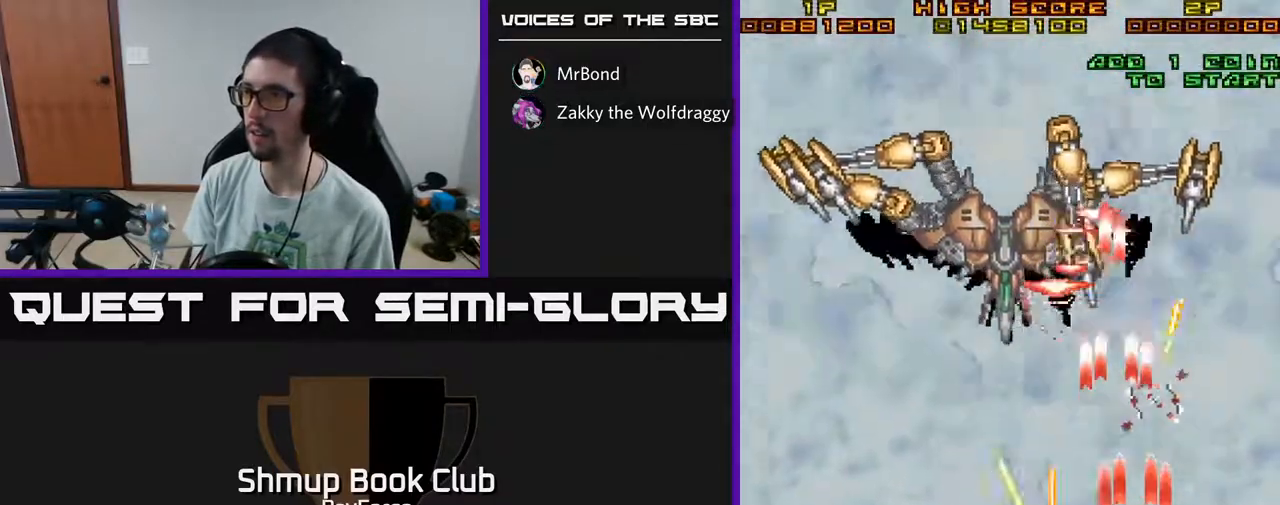
{"buttons": ["A"], "left_stick": "center", "right_stick": "center", "events": [[83, "DPAD_RIGHT", "up"], [83, "DPAD_UP", "down"], [217, "DPAD_UP", "up"], [267, "DPAD_DOWN", "down"], [367, "DPAD_DOWN", "up"]]}
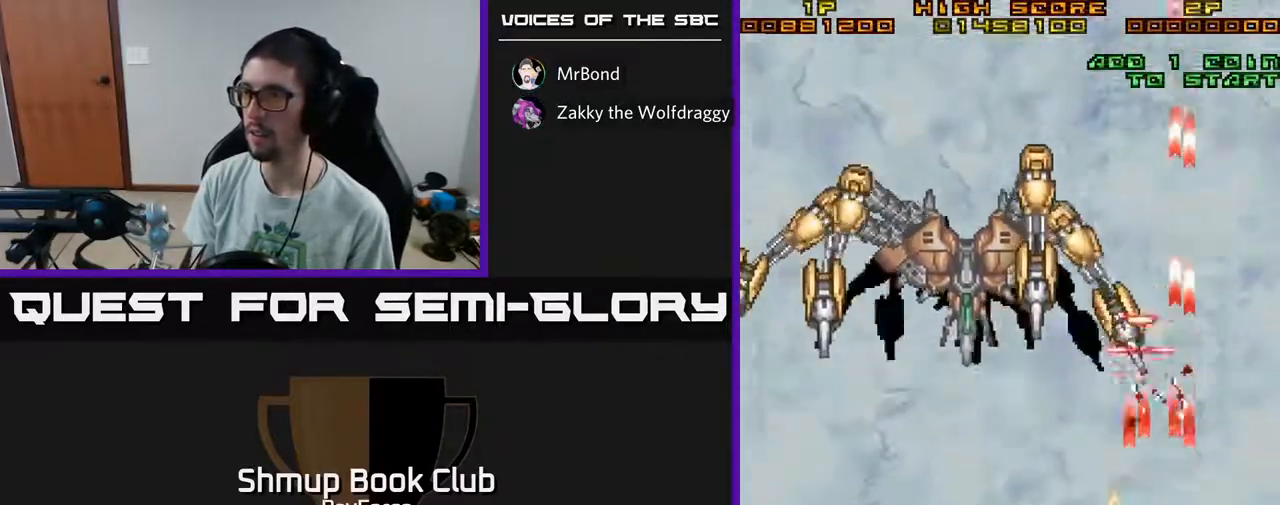
{"buttons": ["A", "DPAD_UP", "DPAD_LEFT"], "left_stick": "center", "right_stick": "center", "events": [[67, "DPAD_RIGHT", "down"], [133, "DPAD_RIGHT", "up"], [183, "DPAD_LEFT", "down"], [267, "DPAD_UP", "down"]]}
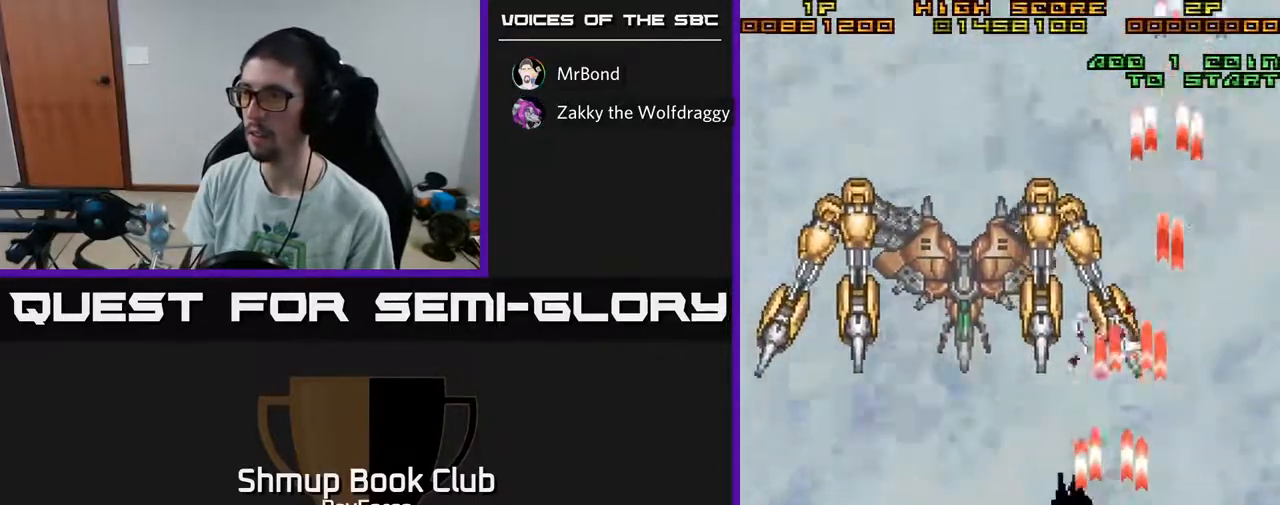
{"buttons": ["A", "DPAD_LEFT"], "left_stick": "center", "right_stick": "center", "events": [[67, "DPAD_LEFT", "up"], [133, "DPAD_UP", "up"], [267, "DPAD_RIGHT", "down"], [333, "DPAD_RIGHT", "up"], [467, "DPAD_LEFT", "down"]]}
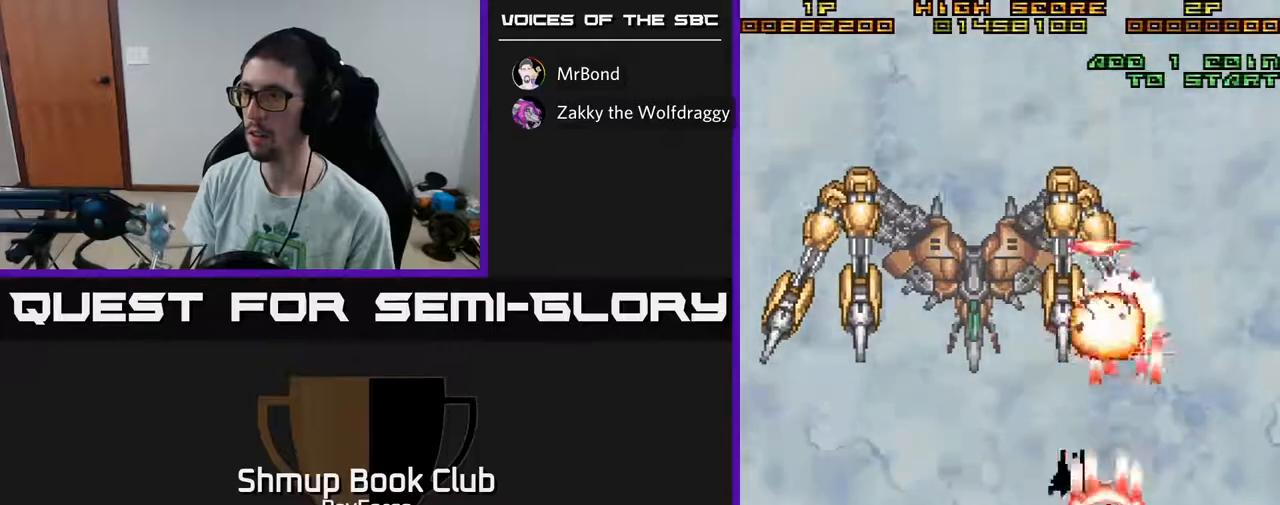
{"buttons": ["A", "DPAD_DOWN"], "left_stick": "center", "right_stick": "center", "events": [[100, "DPAD_LEFT", "up"], [150, "DPAD_DOWN", "down"], [183, "DPAD_DOWN", "up"], [267, "DPAD_DOWN", "down"], [350, "DPAD_DOWN", "up"], [483, "DPAD_DOWN", "down"]]}
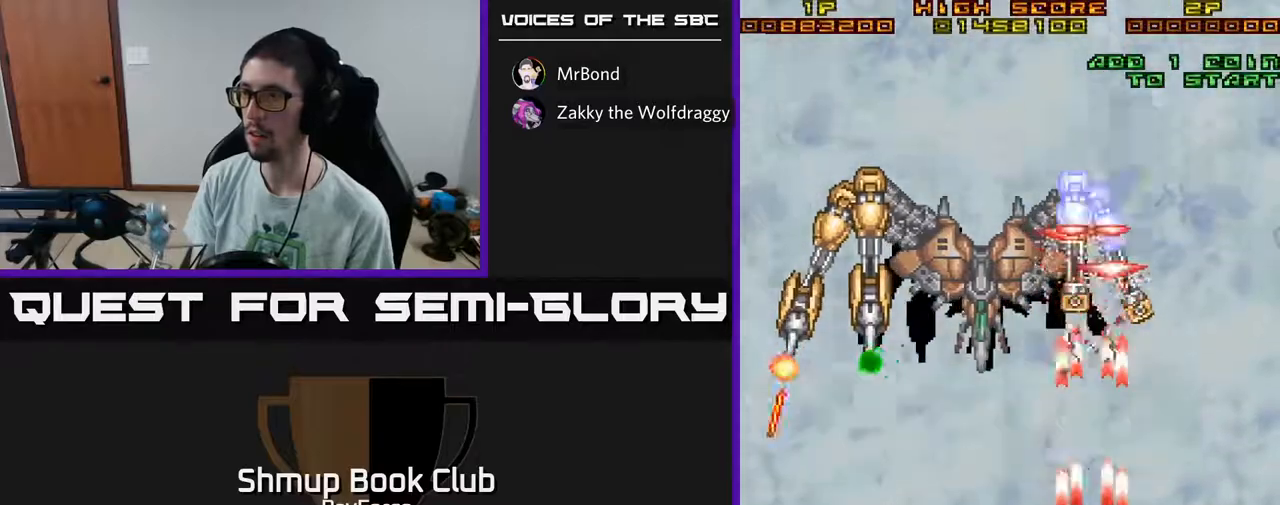
{"buttons": ["A", "DPAD_UP"], "left_stick": "center", "right_stick": "center", "events": [[200, "DPAD_DOWN", "up"], [467, "DPAD_UP", "down"]]}
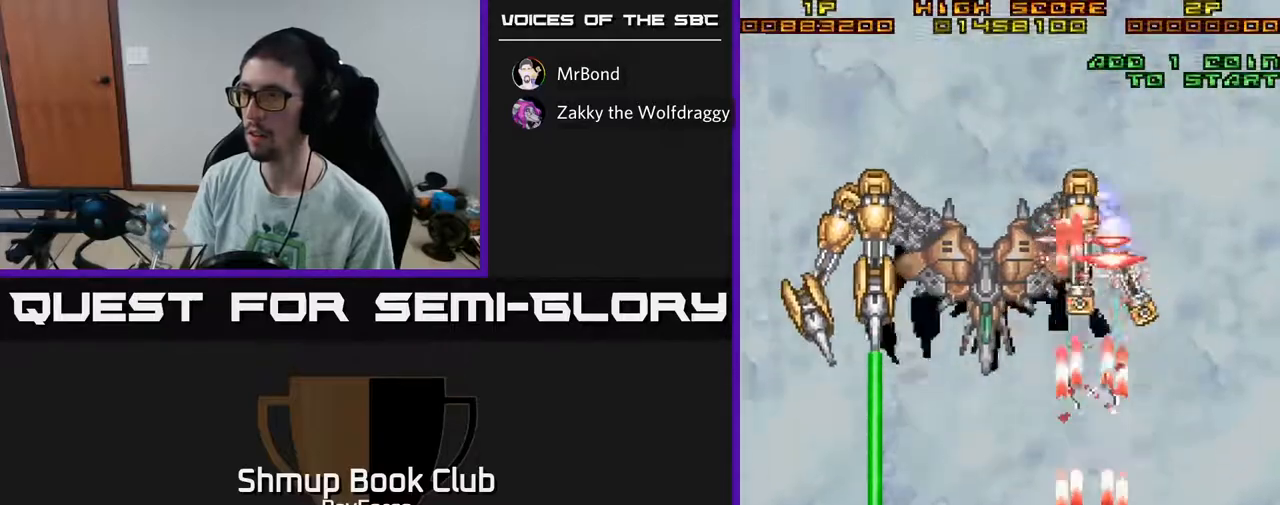
{"buttons": ["A"], "left_stick": "center", "right_stick": "center", "events": [[283, "DPAD_RIGHT", "down"], [300, "DPAD_UP", "up"], [367, "DPAD_RIGHT", "up"]]}
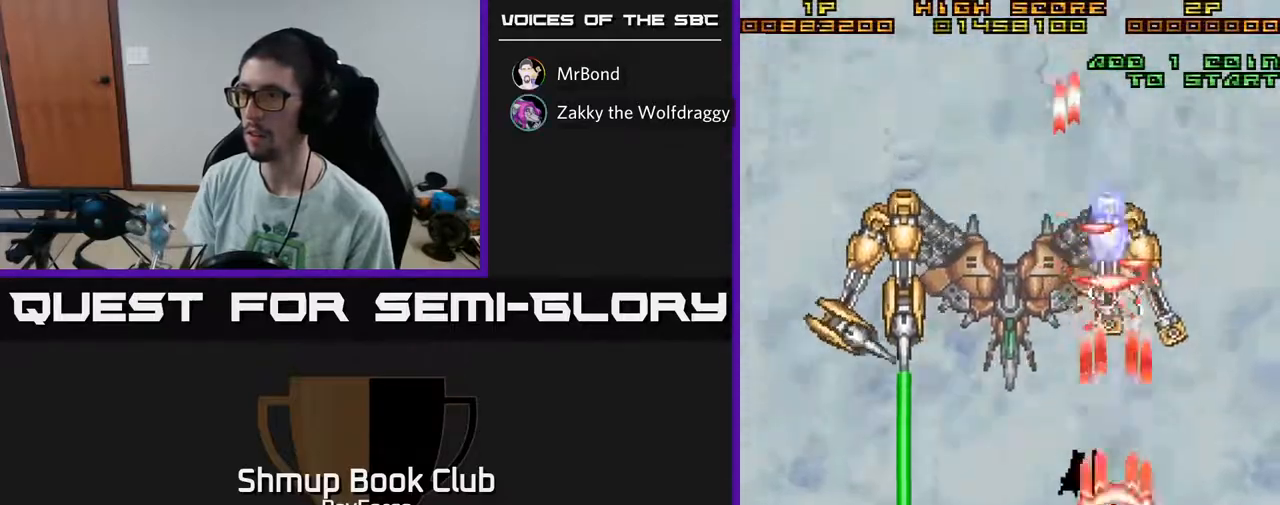
{"buttons": ["A", "DPAD_DOWN"], "left_stick": "center", "right_stick": "center", "events": [[150, "DPAD_RIGHT", "down"], [167, "DPAD_RIGHT", "up"], [267, "DPAD_DOWN", "down"], [283, "DPAD_RIGHT", "down"], [433, "DPAD_RIGHT", "up"]]}
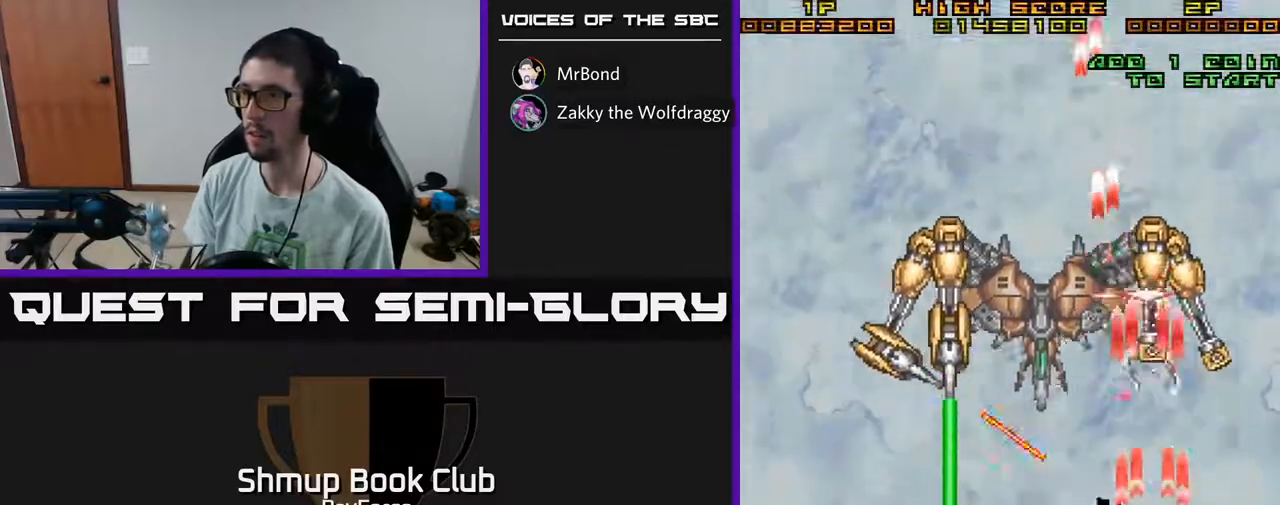
{"buttons": ["A"], "left_stick": "center", "right_stick": "center", "events": [[17, "DPAD_RIGHT", "down"], [150, "DPAD_RIGHT", "up"], [283, "DPAD_DOWN", "up"]]}
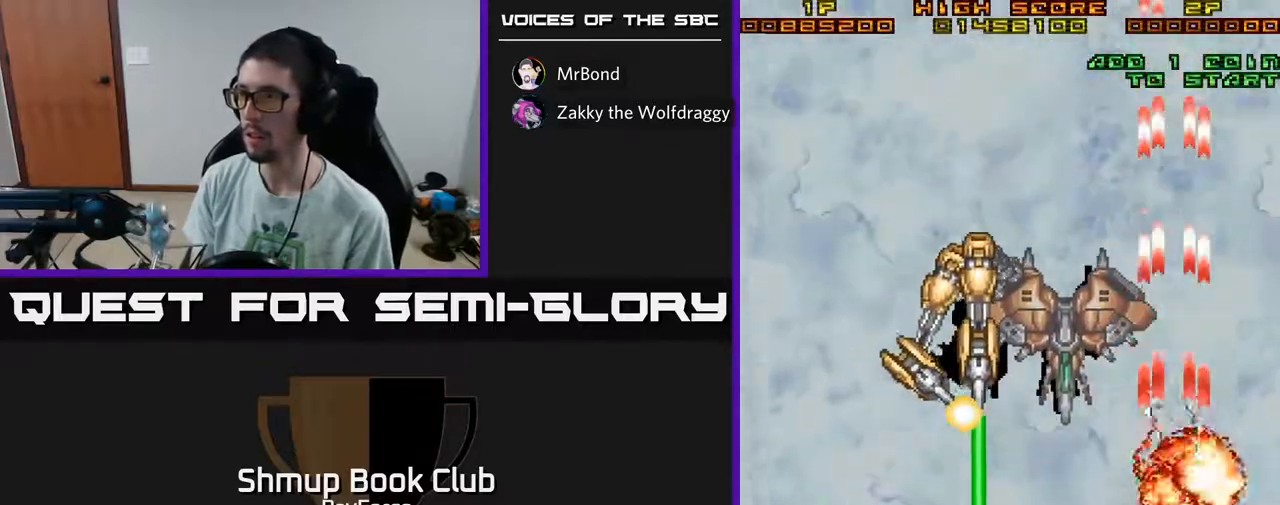
{"buttons": ["A"], "left_stick": "center", "right_stick": "center", "events": [[83, "DPAD_LEFT", "down"], [333, "DPAD_LEFT", "up"]]}
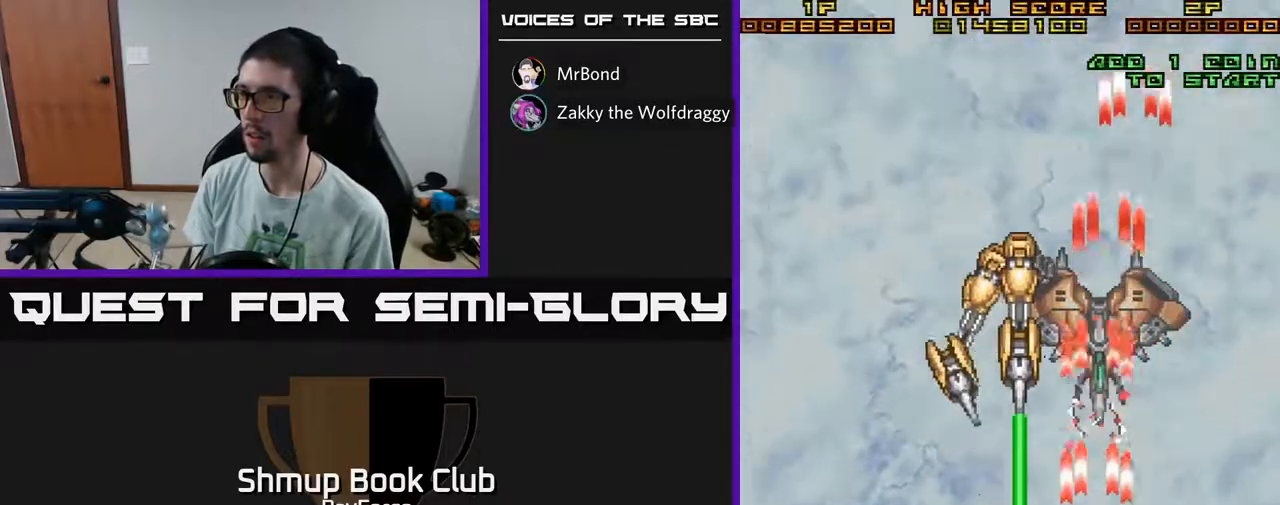
{"buttons": ["A"], "left_stick": "center", "right_stick": "center", "events": []}
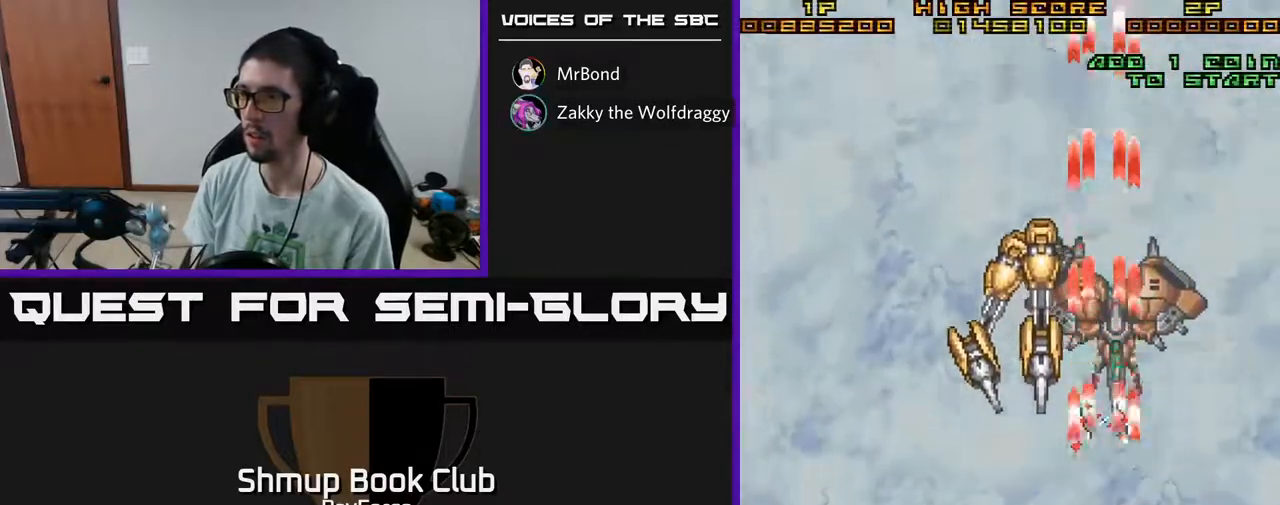
{"buttons": ["A", "DPAD_UP"], "left_stick": "center", "right_stick": "center", "events": [[133, "DPAD_LEFT", "down"], [433, "DPAD_UP", "down"], [450, "DPAD_LEFT", "up"]]}
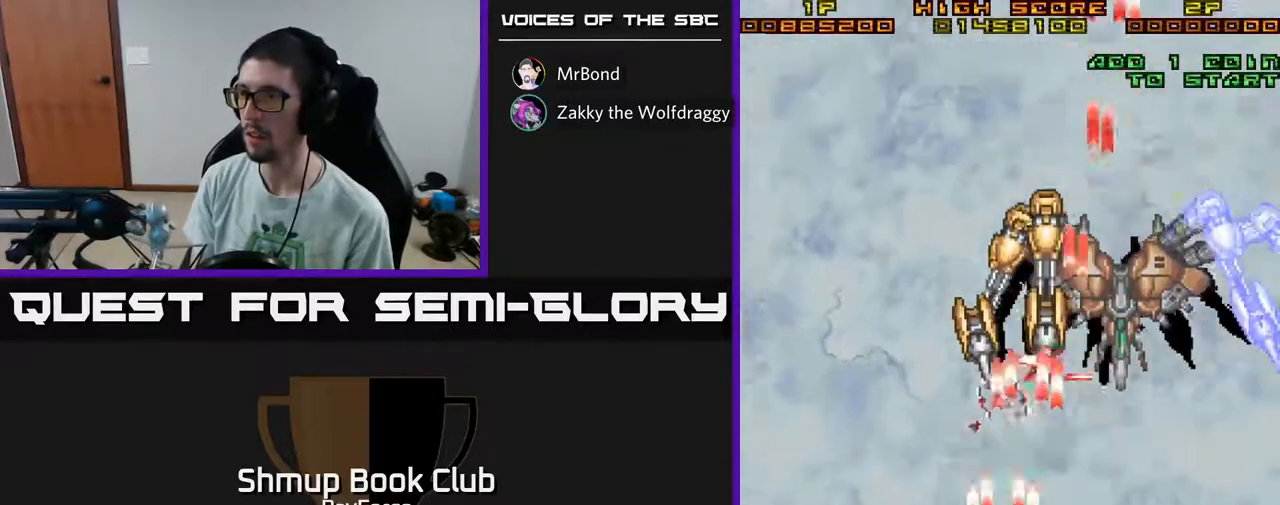
{"buttons": ["A", "DPAD_UP", "DPAD_LEFT"], "left_stick": "center", "right_stick": "center", "events": [[83, "DPAD_UP", "up"], [383, "DPAD_LEFT", "down"], [383, "DPAD_UP", "down"]]}
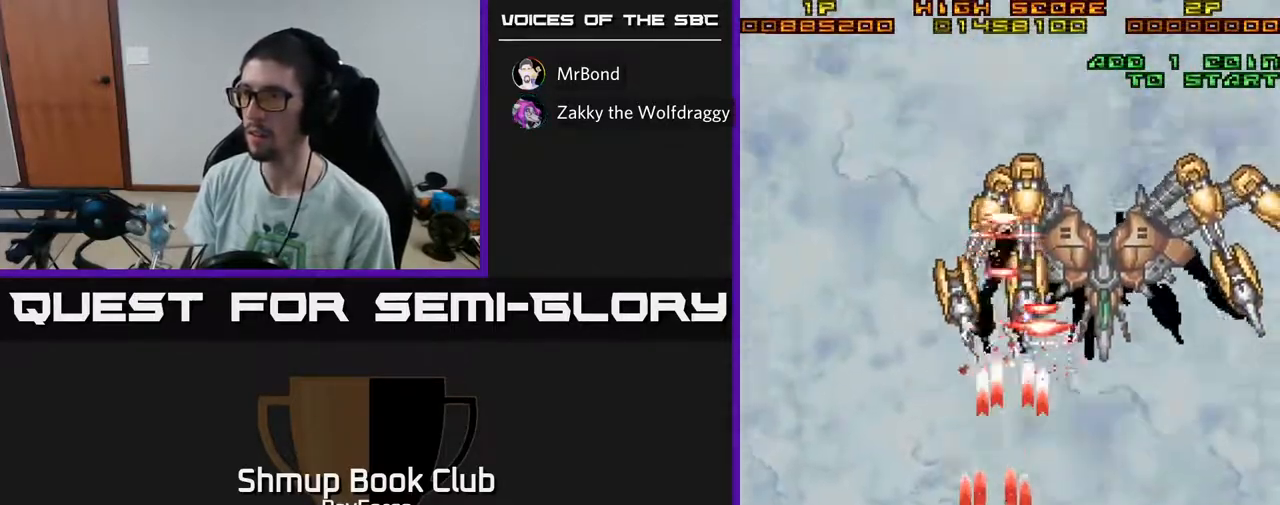
{"buttons": ["A", "DPAD_LEFT"], "left_stick": "center", "right_stick": "center", "events": [[17, "DPAD_LEFT", "up"], [50, "DPAD_UP", "up"], [150, "DPAD_LEFT", "down"], [200, "DPAD_UP", "down"], [250, "DPAD_LEFT", "up"], [283, "DPAD_UP", "up"], [383, "DPAD_LEFT", "down"]]}
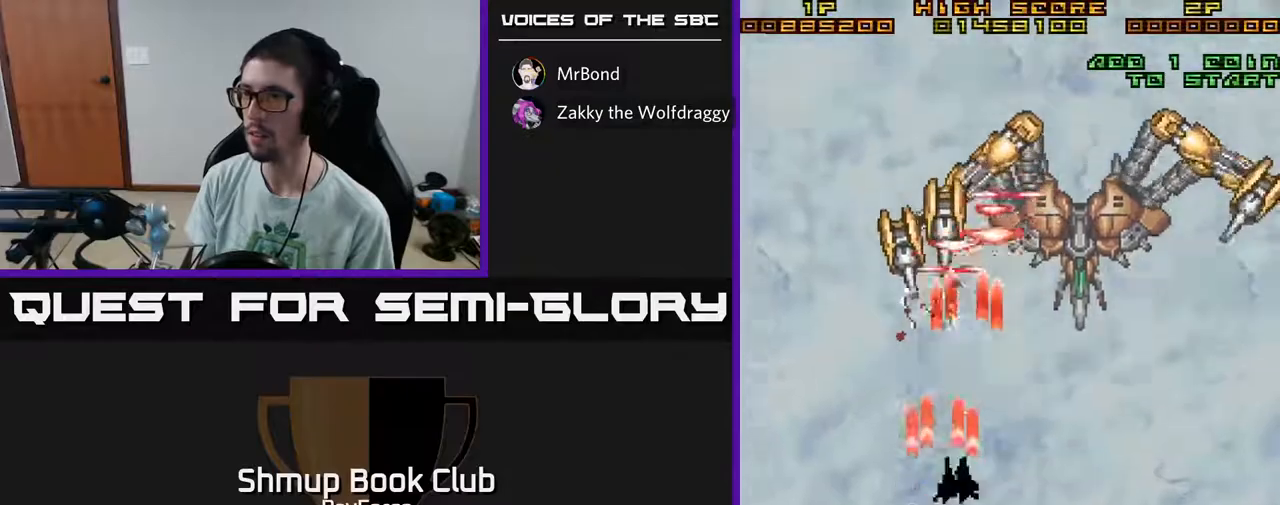
{"buttons": ["A", "DPAD_LEFT"], "left_stick": "center", "right_stick": "center", "events": [[17, "DPAD_LEFT", "up"], [50, "DPAD_DOWN", "down"], [183, "DPAD_DOWN", "up"], [433, "DPAD_LEFT", "down"]]}